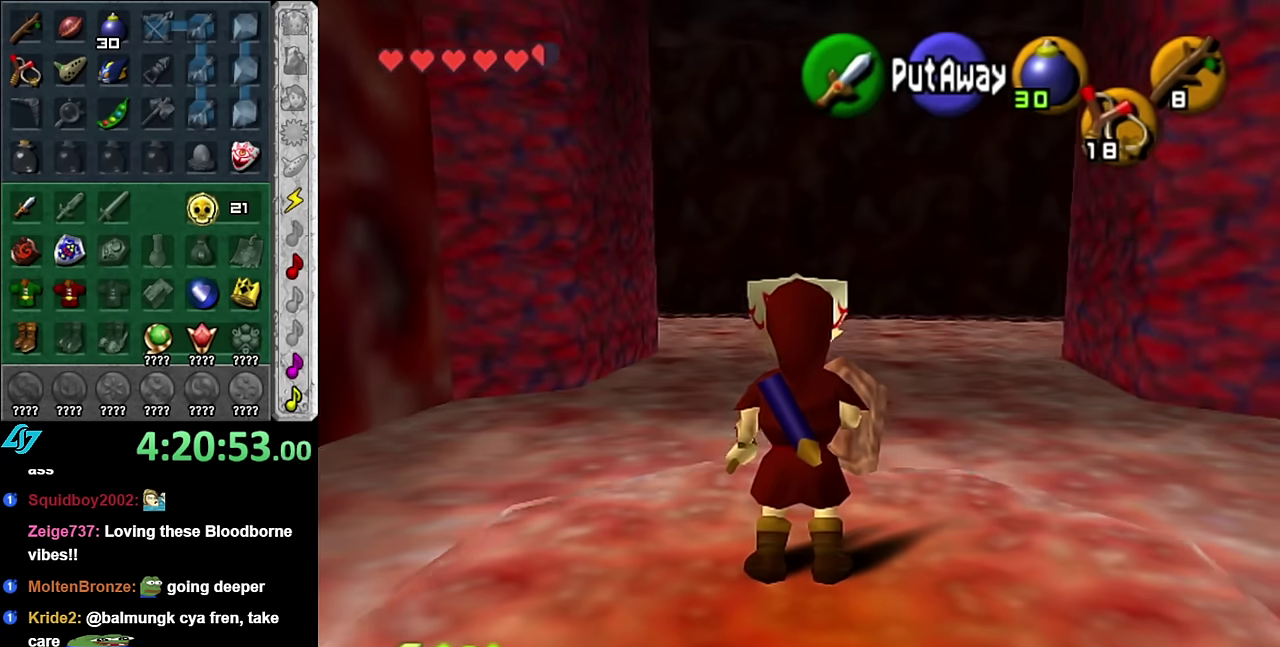
Gameplay with a controller (Nintendo layout); each line is a JSON object with the inputs held at the frame after it. "events" lists button and stick changes between this image and that frame as [ms after this image, input, new state], when the widget could be followed in between. Not read: L3 R2 R3 Y other_buttons.
{"buttons": [], "left_stick": "up", "right_stick": "center", "events": [[167, "left_stick", "up"]]}
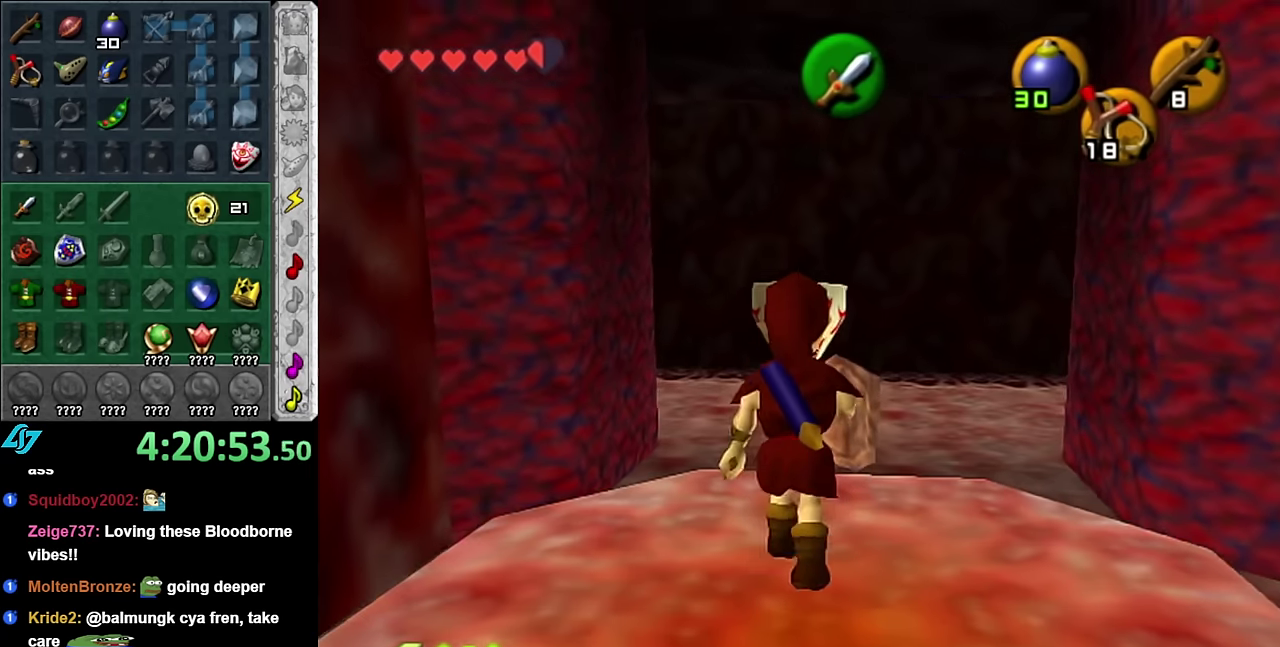
{"buttons": [], "left_stick": "center", "right_stick": "center", "events": [[350, "left_stick", "center"]]}
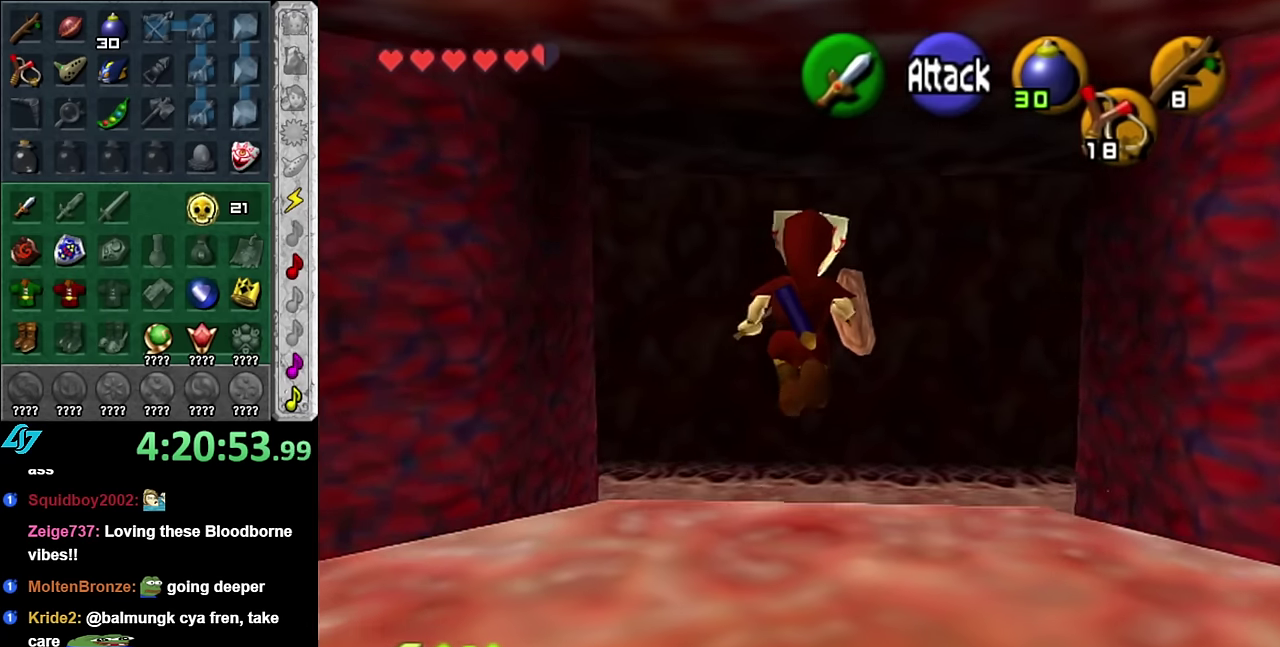
{"buttons": [], "left_stick": "center", "right_stick": "center", "events": []}
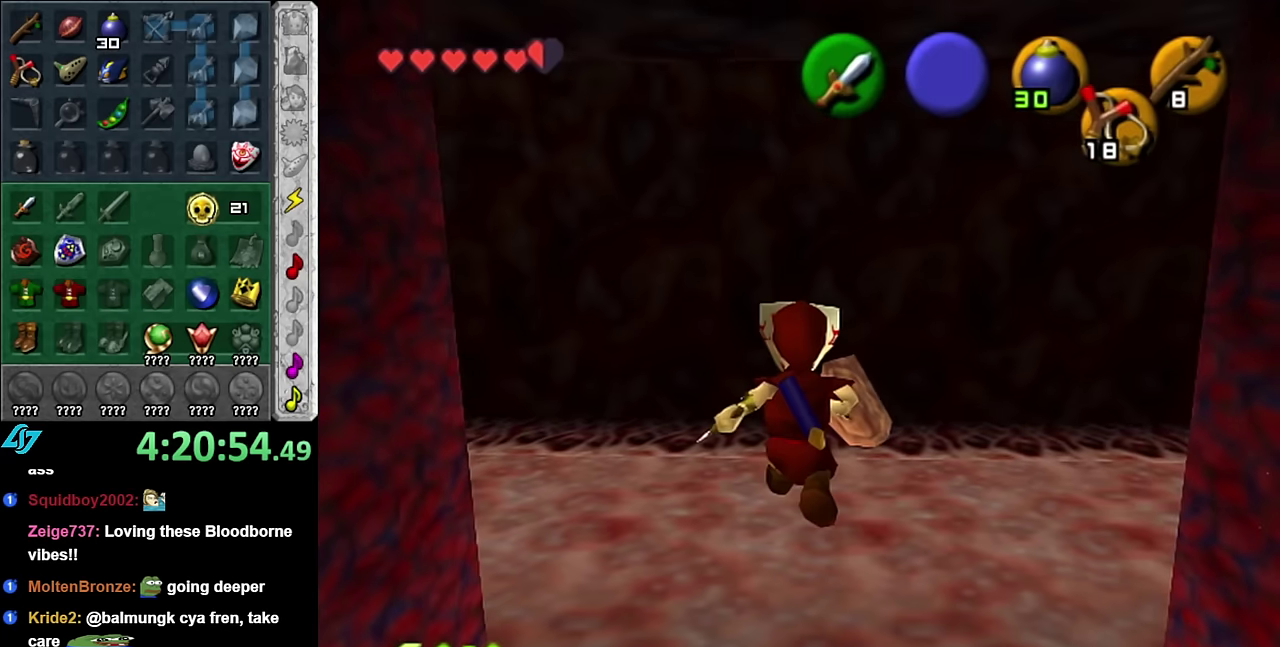
{"buttons": ["L1"], "left_stick": "center", "right_stick": "center", "events": [[117, "left_stick", "down-right"], [267, "L1", "down"], [300, "left_stick", "center"]]}
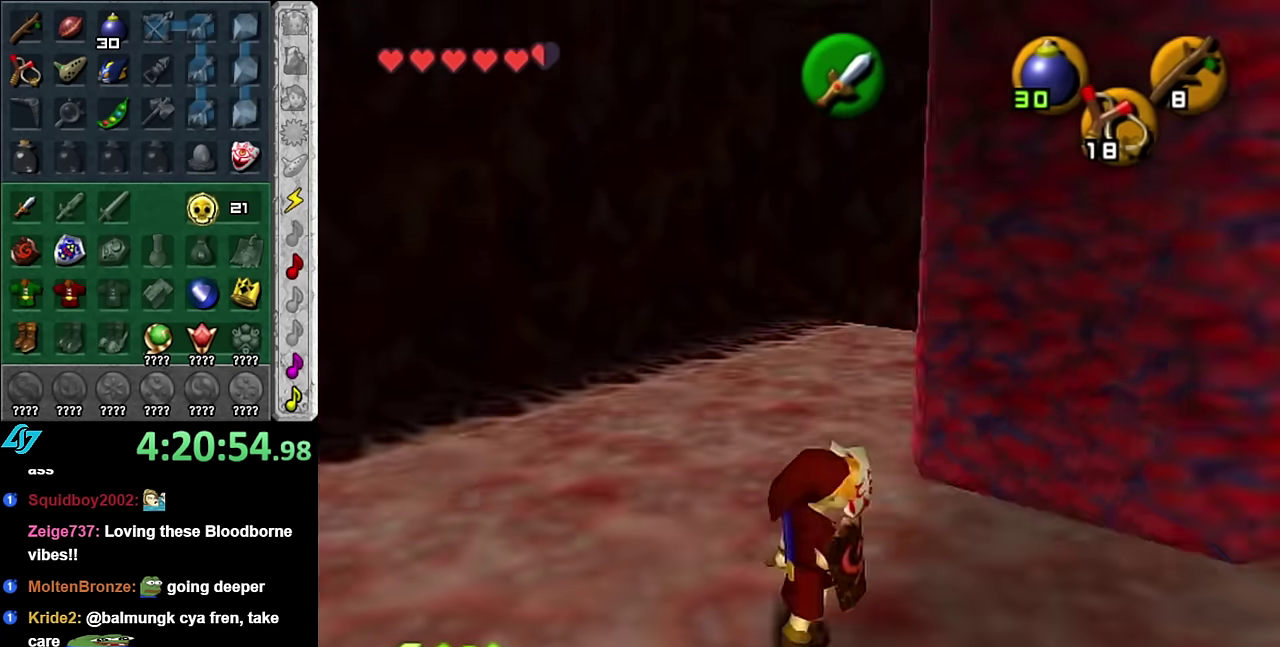
{"buttons": [], "left_stick": "up", "right_stick": "center", "events": [[17, "L1", "up"], [83, "left_stick", "up-right"], [417, "left_stick", "up"]]}
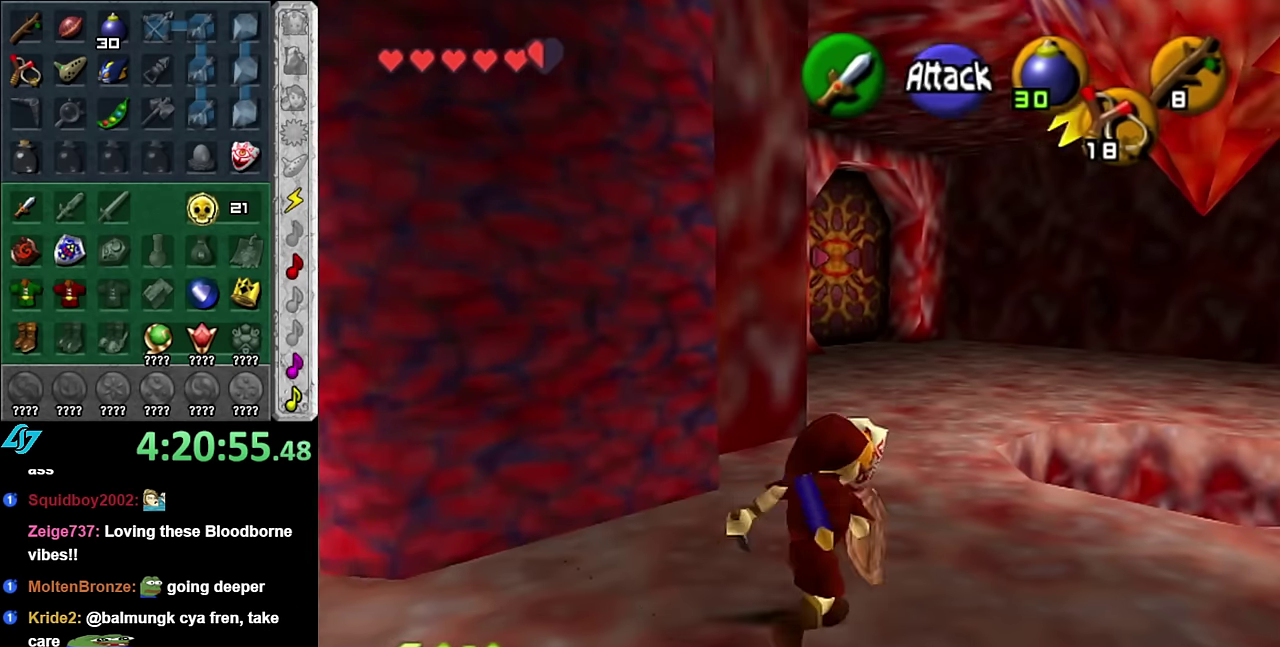
{"buttons": ["L1"], "left_stick": "down-left", "right_stick": "center", "events": [[17, "left_stick", "up-left"], [117, "left_stick", "center"], [267, "L1", "down"], [417, "left_stick", "down-left"]]}
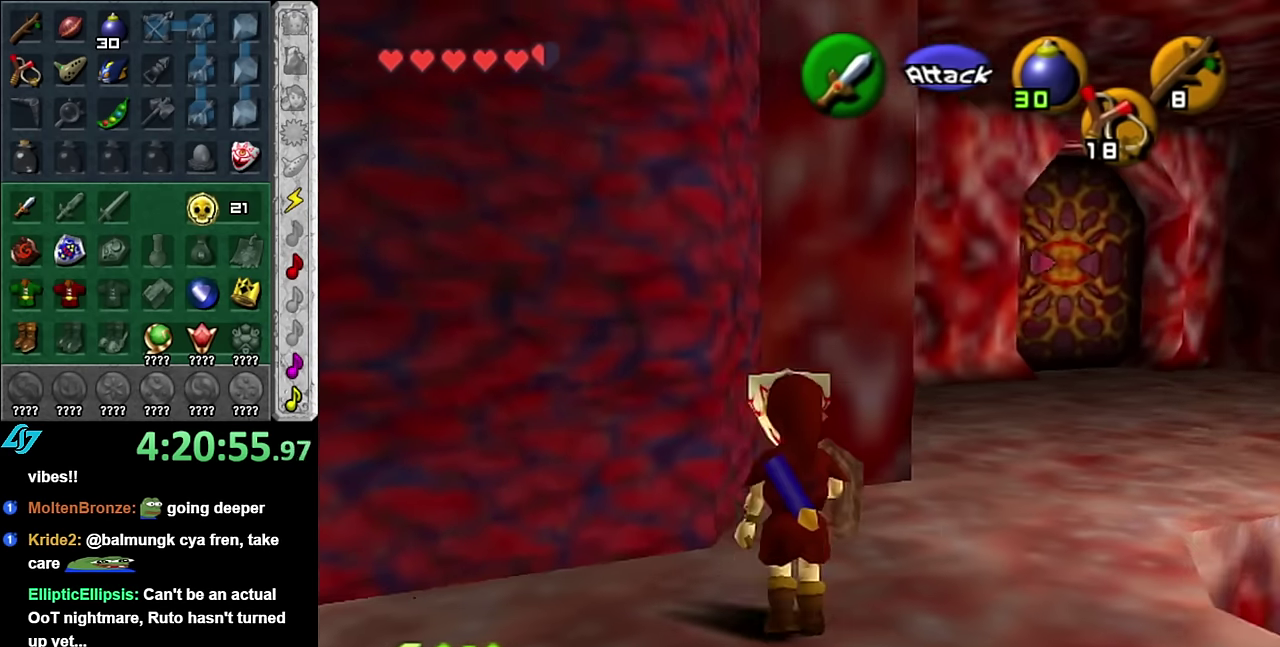
{"buttons": ["L1"], "left_stick": "left", "right_stick": "center", "events": [[50, "left_stick", "left"], [167, "A", "down"], [333, "A", "up"]]}
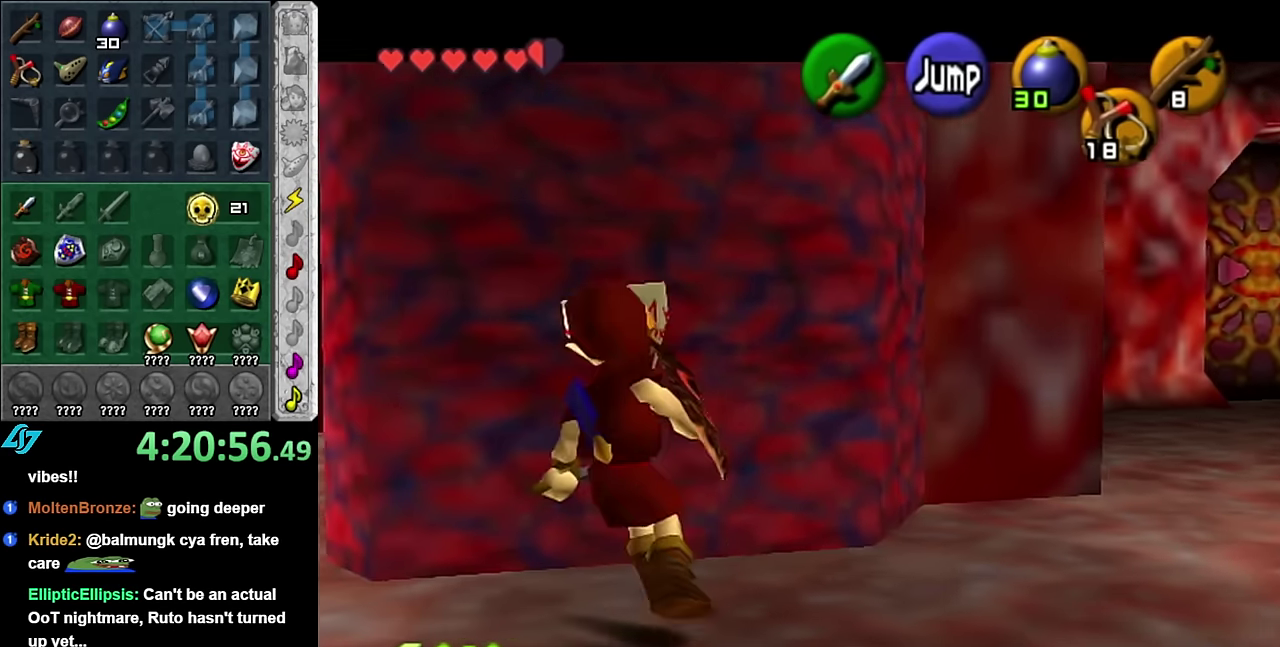
{"buttons": [], "left_stick": "up-right", "right_stick": "center", "events": [[17, "A", "down"], [200, "A", "up"], [300, "left_stick", "center"], [333, "L1", "up"], [483, "left_stick", "up-right"]]}
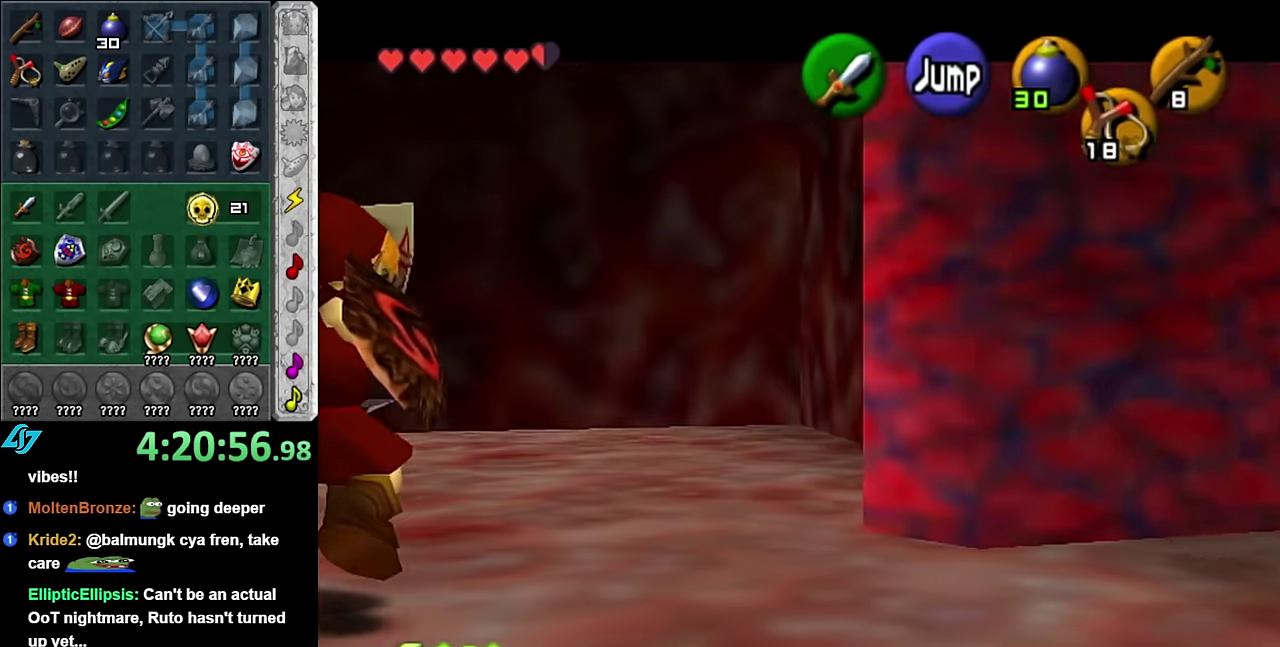
{"buttons": ["L1"], "left_stick": "down", "right_stick": "center", "events": [[83, "L1", "down"], [117, "Z", "down"], [117, "left_stick", "center"], [200, "Z", "up"], [267, "left_stick", "down"]]}
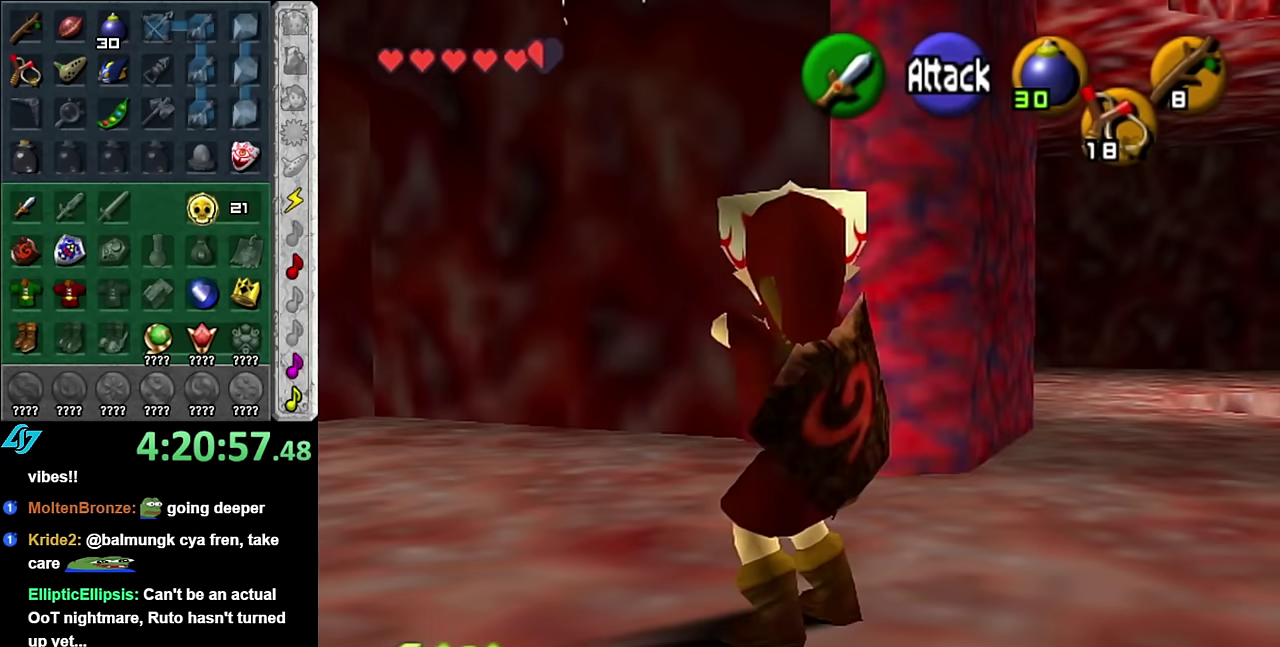
{"buttons": ["L1", "Z"], "left_stick": "left", "right_stick": "center", "events": [[133, "left_stick", "down-left"], [417, "left_stick", "left"], [450, "Z", "down"]]}
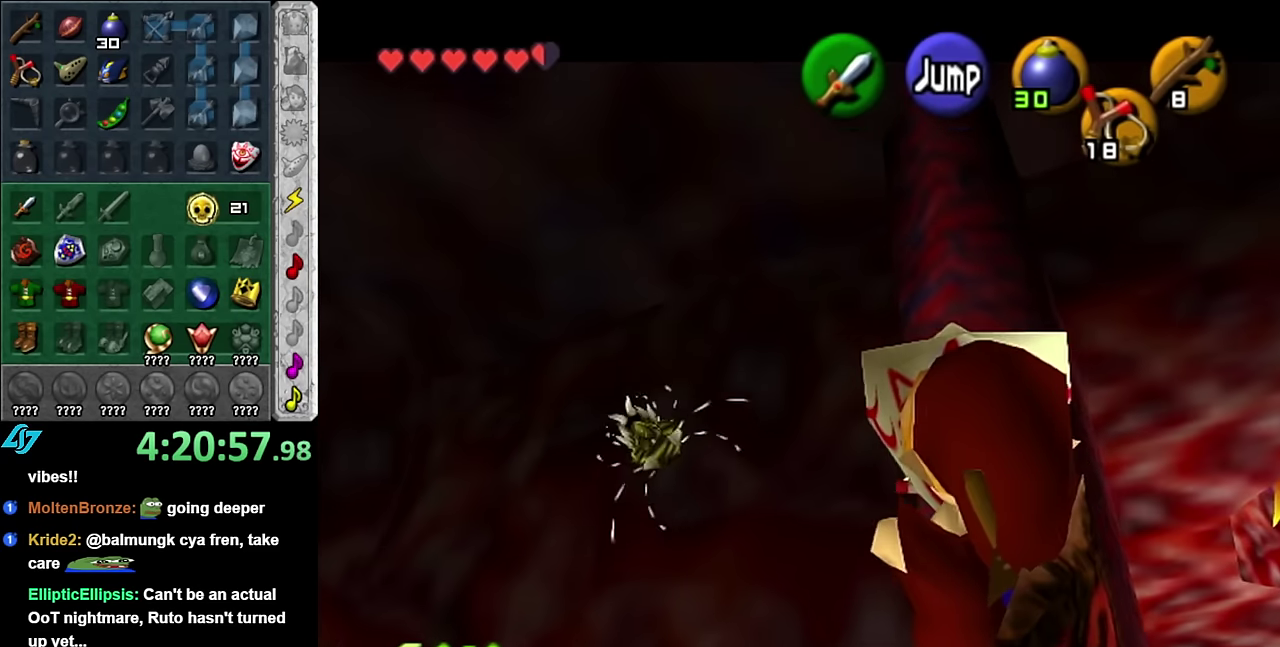
{"buttons": ["L1", "Z"], "left_stick": "down-left", "right_stick": "center", "events": [[50, "left_stick", "down-left"]]}
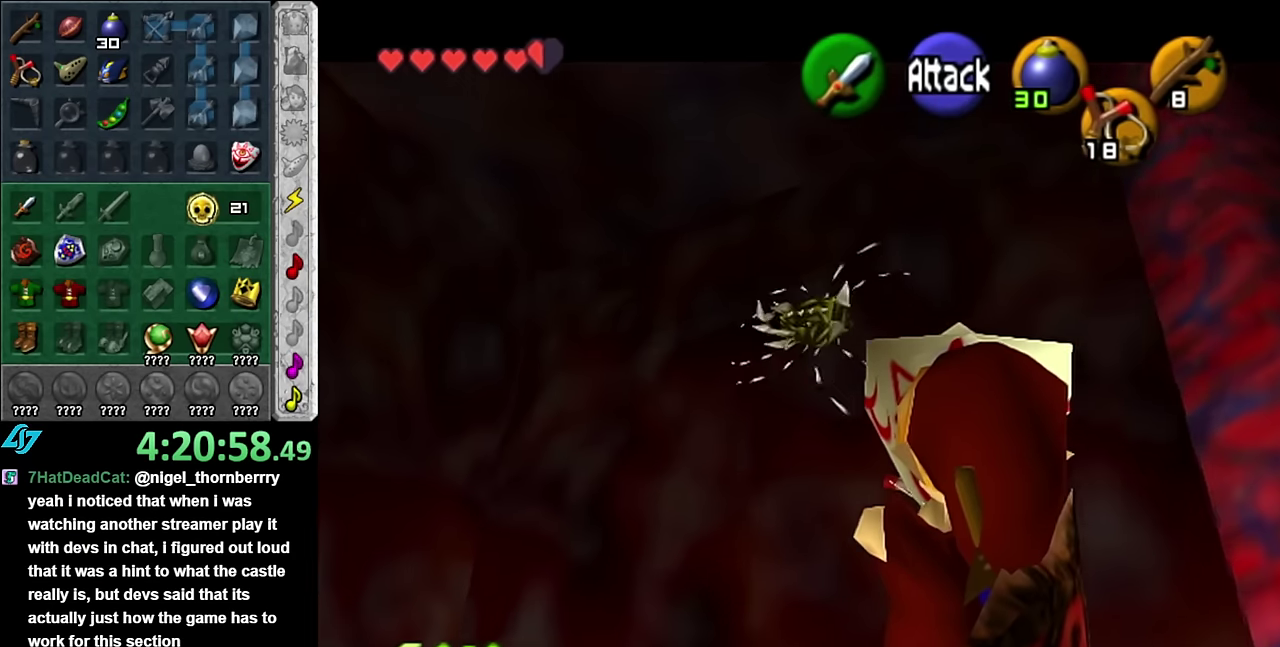
{"buttons": ["L1", "Z"], "left_stick": "down-right", "right_stick": "center", "events": [[100, "Z", "up"], [133, "left_stick", "down"], [333, "left_stick", "down-right"], [450, "Z", "down"]]}
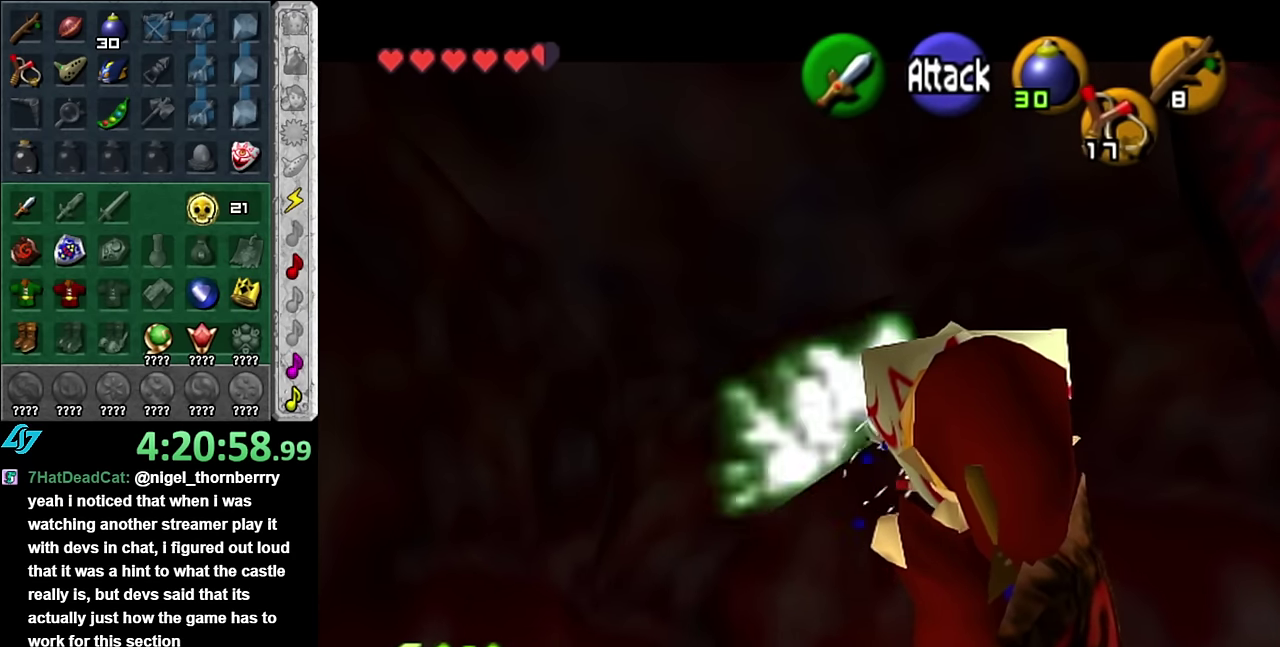
{"buttons": ["L1"], "left_stick": "down-right", "right_stick": "center", "events": [[333, "Z", "up"]]}
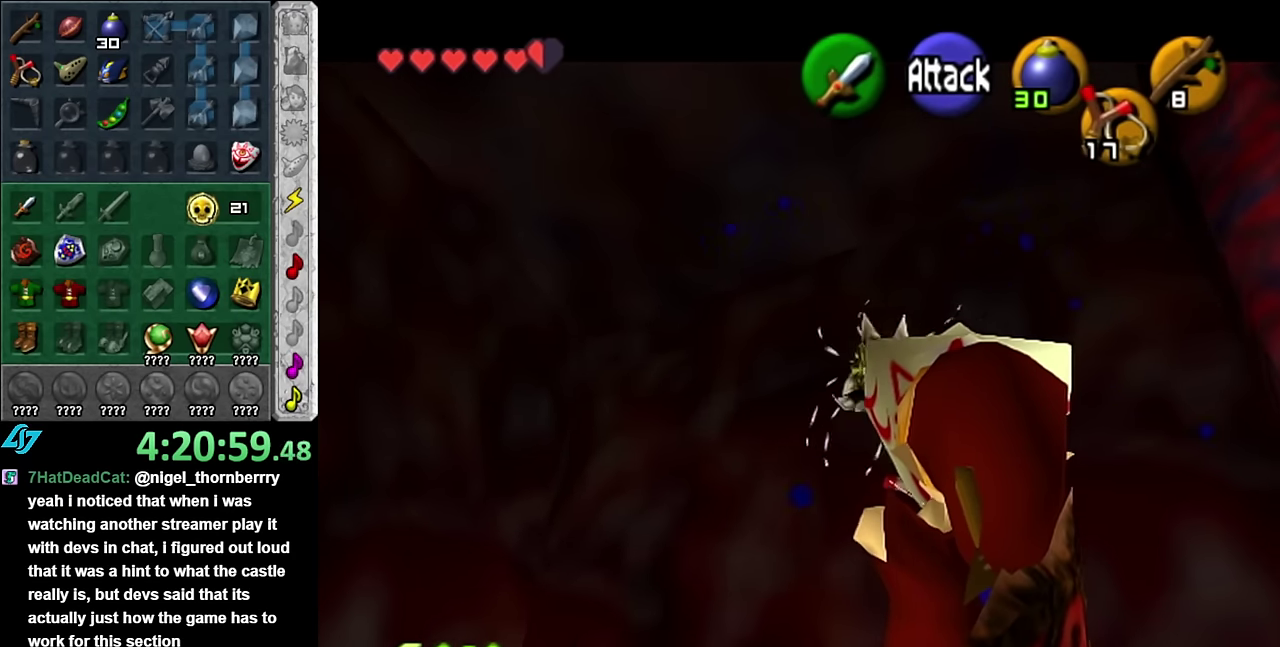
{"buttons": ["L1", "Z"], "left_stick": "down", "right_stick": "center", "events": [[50, "Z", "down"], [333, "left_stick", "down"]]}
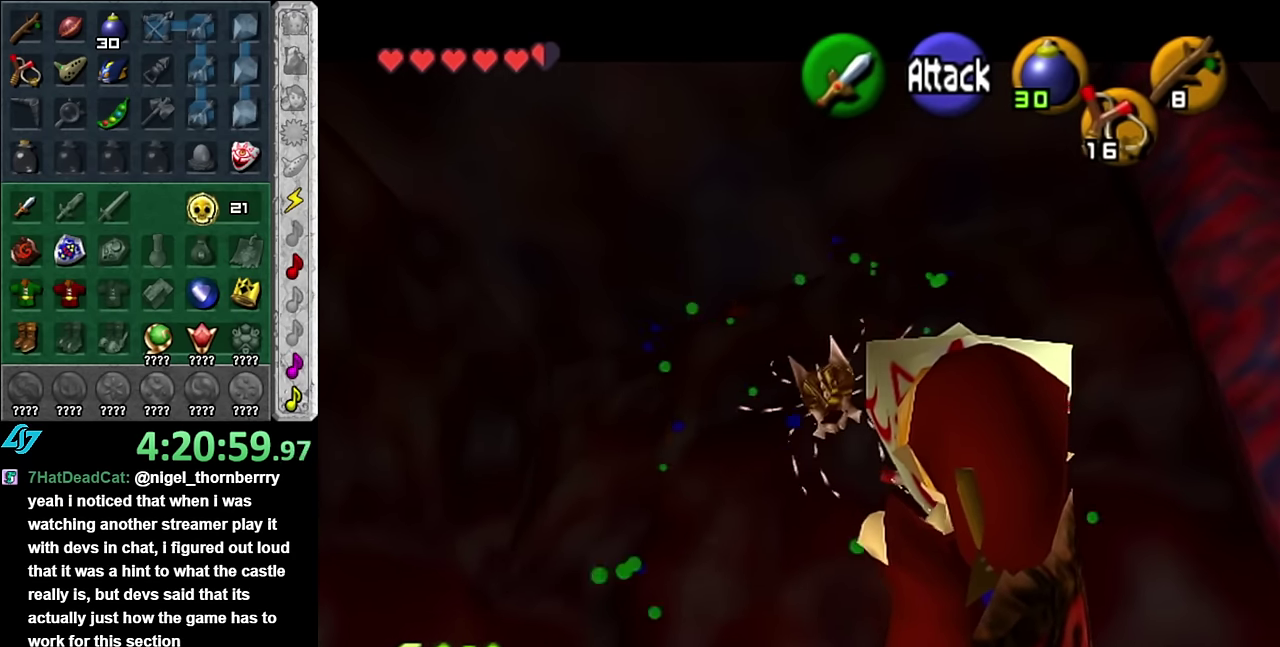
{"buttons": ["L1"], "left_stick": "down", "right_stick": "center", "events": [[200, "Z", "up"]]}
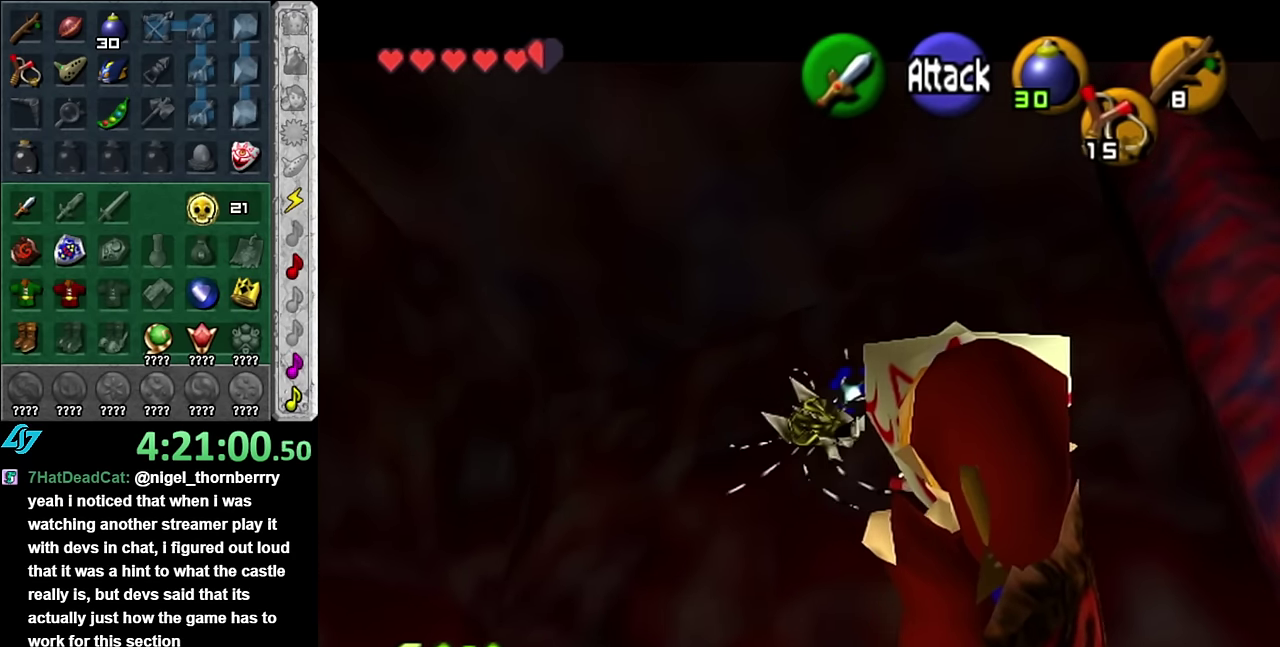
{"buttons": ["L1"], "left_stick": "down", "right_stick": "center", "events": []}
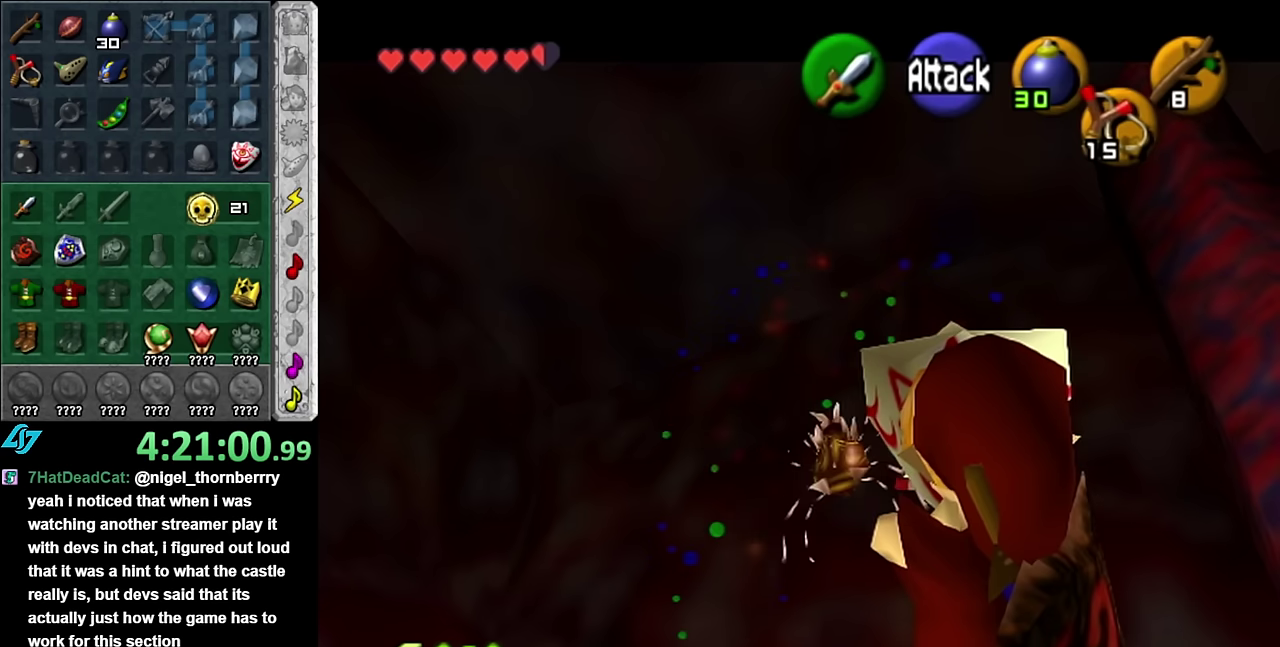
{"buttons": ["L1"], "left_stick": "down", "right_stick": "center", "events": []}
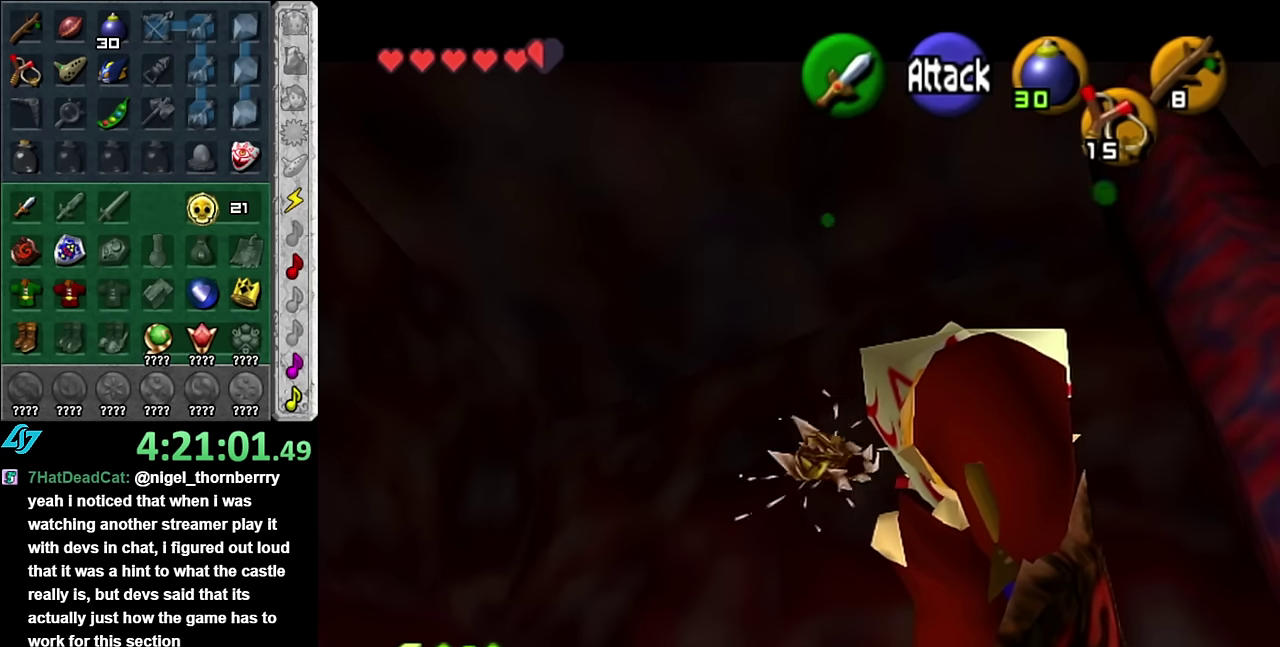
{"buttons": ["L1"], "left_stick": "down", "right_stick": "center", "events": []}
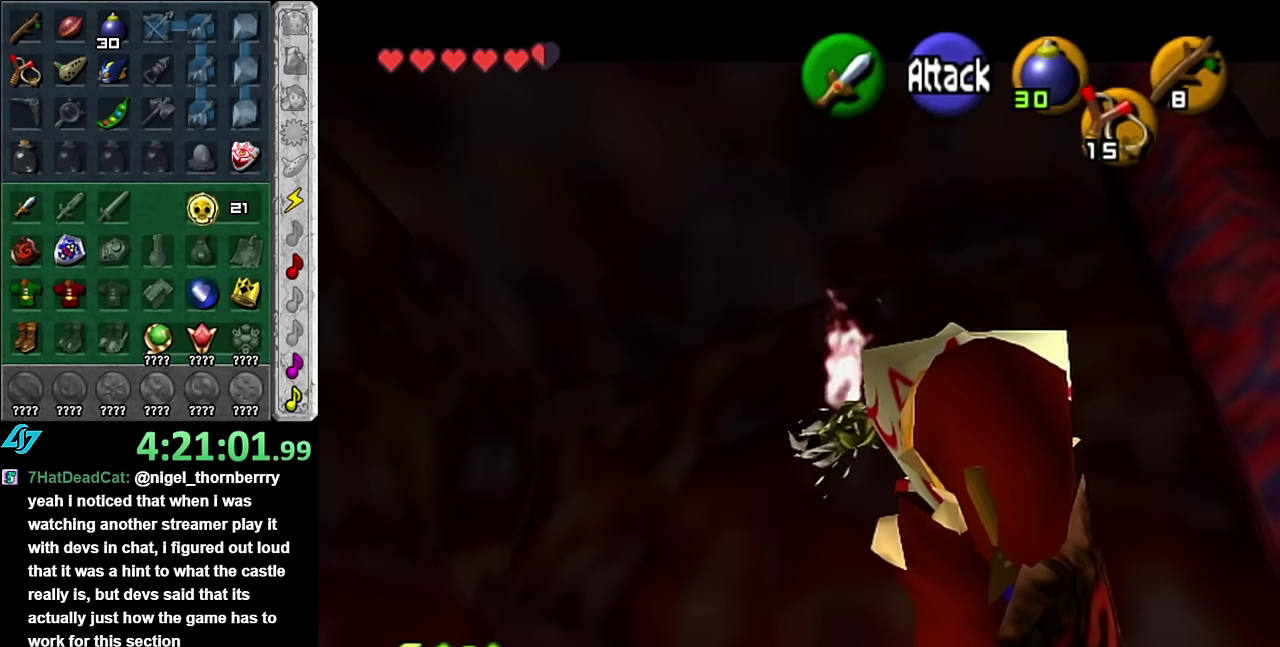
{"buttons": ["L1"], "left_stick": "center", "right_stick": "center", "events": [[450, "left_stick", "center"]]}
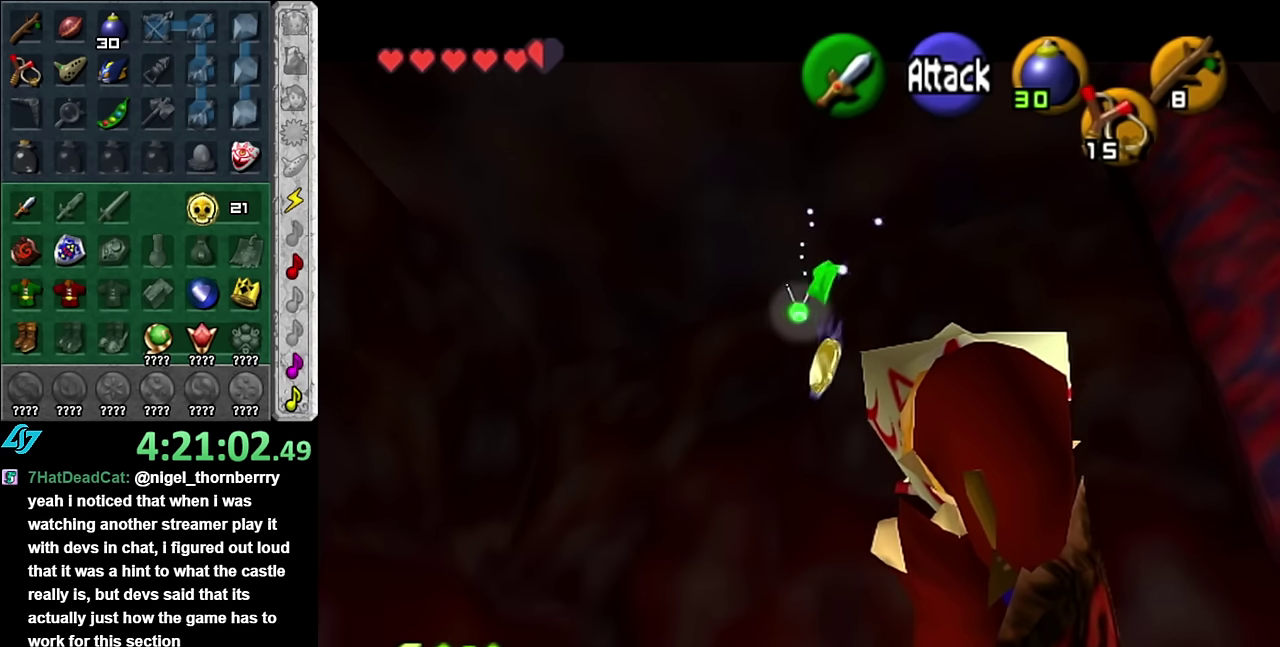
{"buttons": [], "left_stick": "center", "right_stick": "center", "events": [[83, "L1", "up"]]}
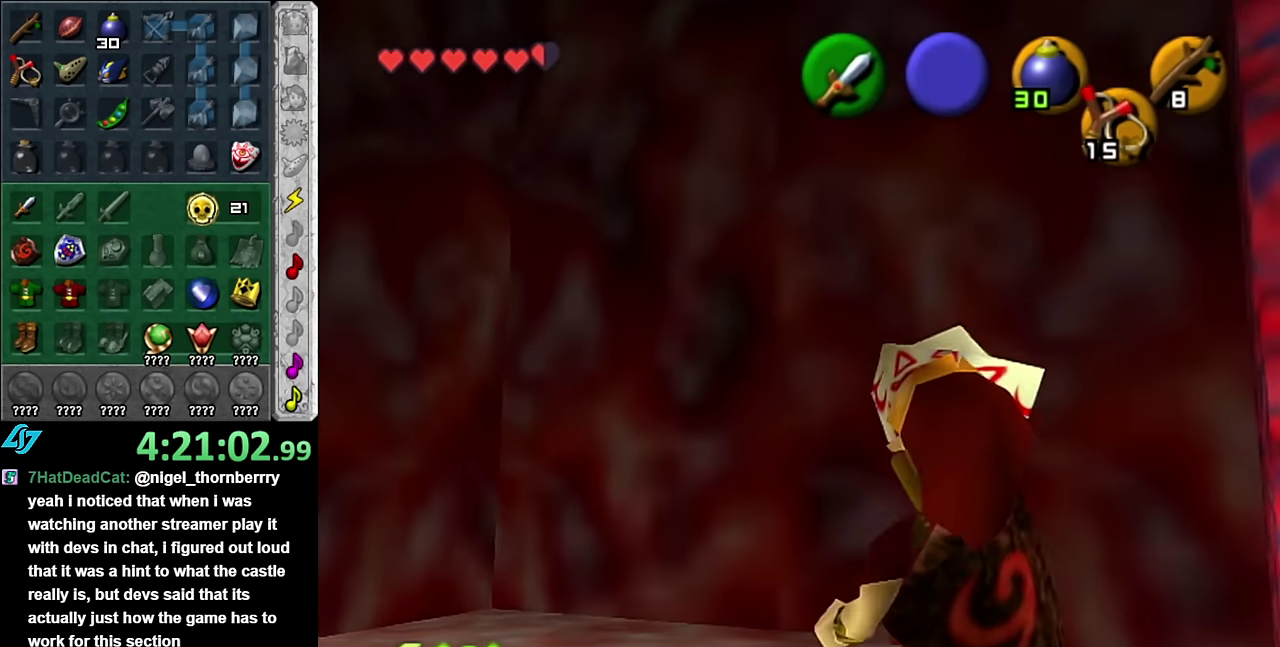
{"buttons": [], "left_stick": "center", "right_stick": "center", "events": []}
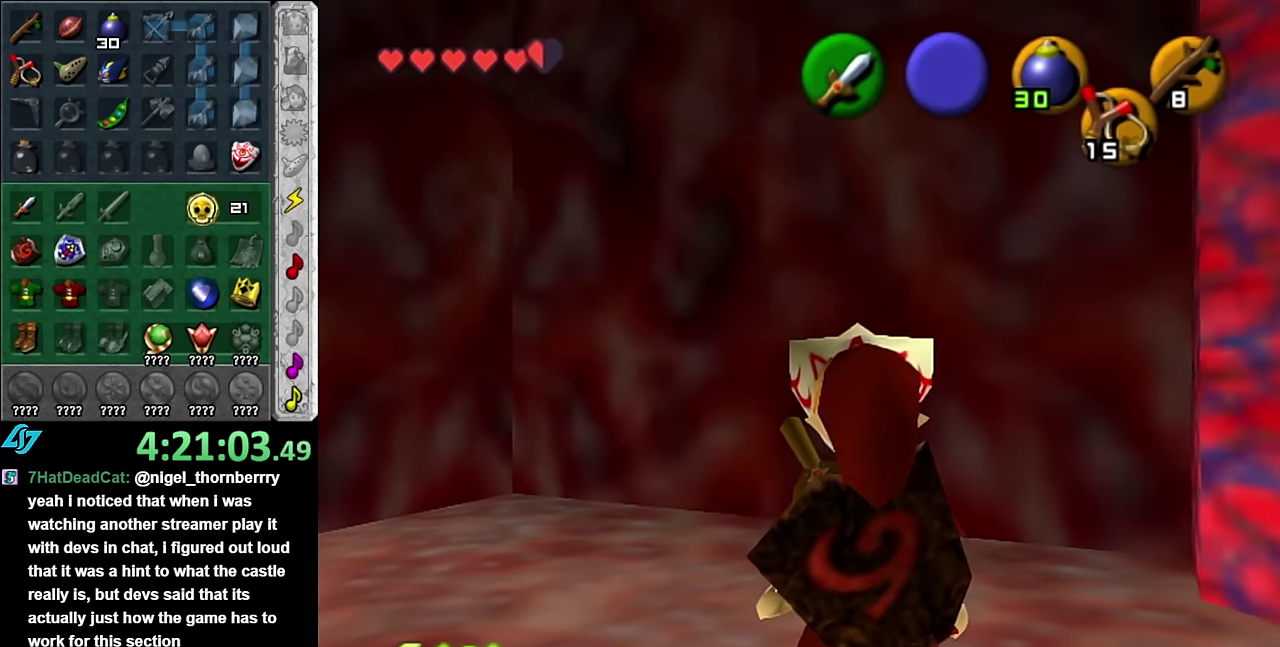
{"buttons": [], "left_stick": "center", "right_stick": "center", "events": [[17, "left_stick", "down-right"], [167, "L1", "down"], [200, "left_stick", "center"], [417, "L1", "up"]]}
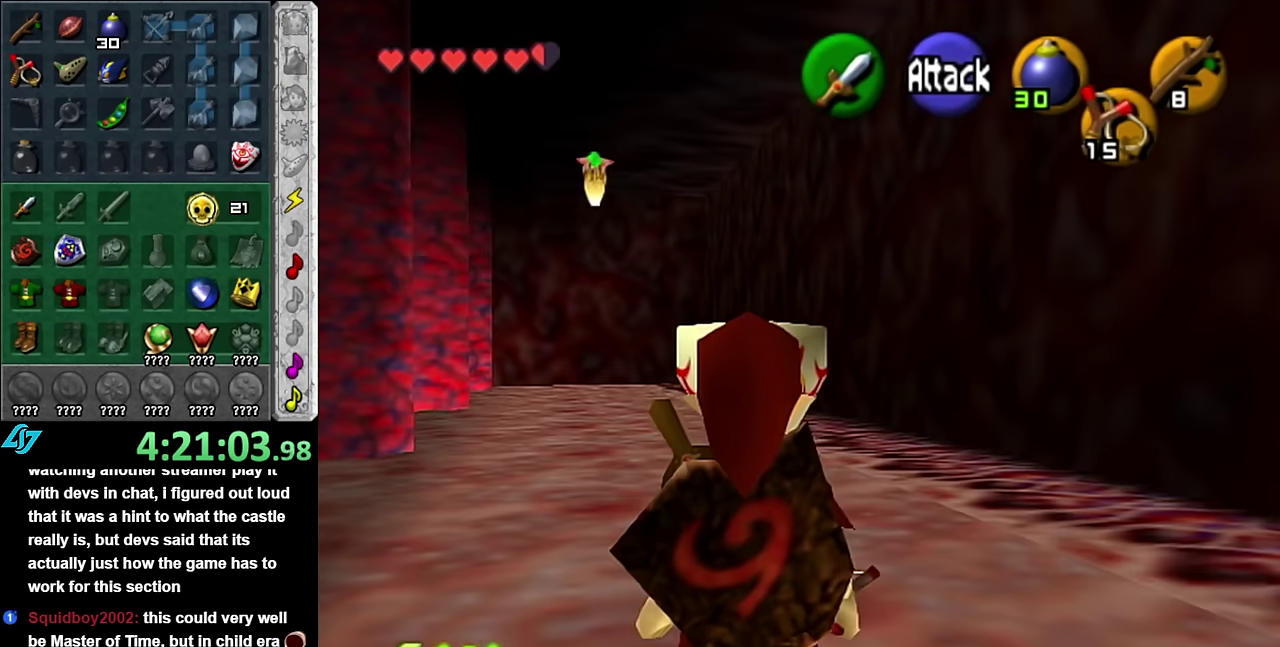
{"buttons": [], "left_stick": "center", "right_stick": "center", "events": []}
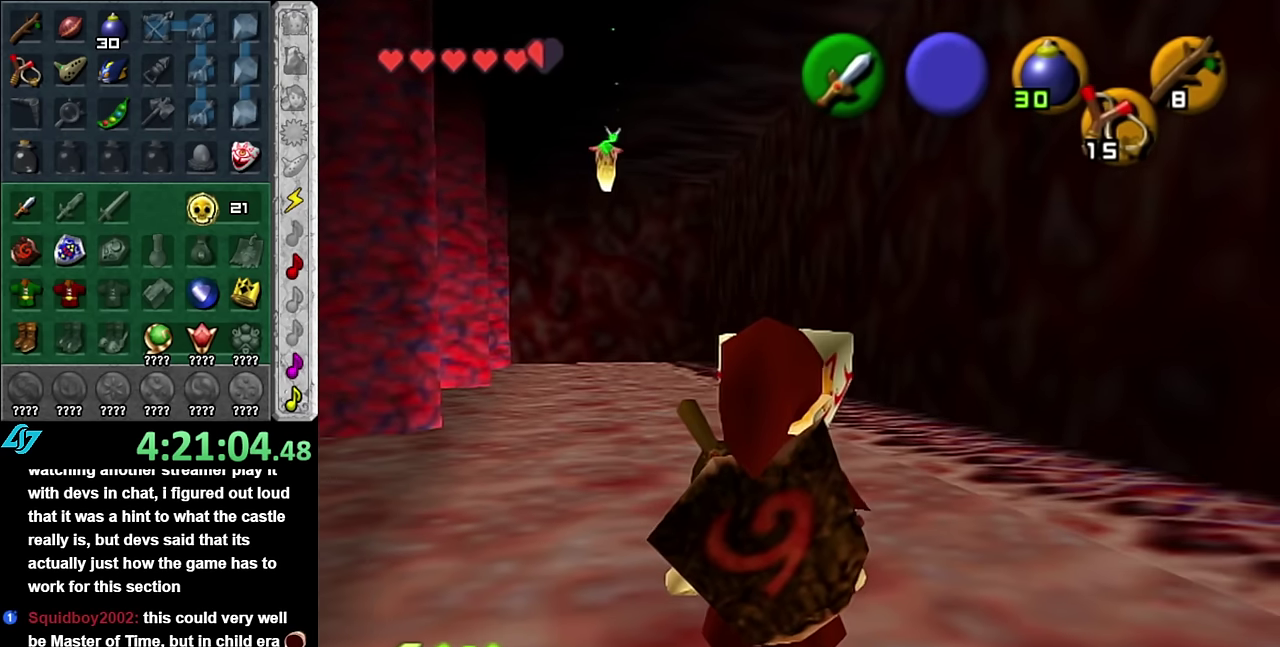
{"buttons": ["L1"], "left_stick": "center", "right_stick": "center", "events": [[267, "left_stick", "down-left"], [383, "L1", "down"], [450, "left_stick", "center"]]}
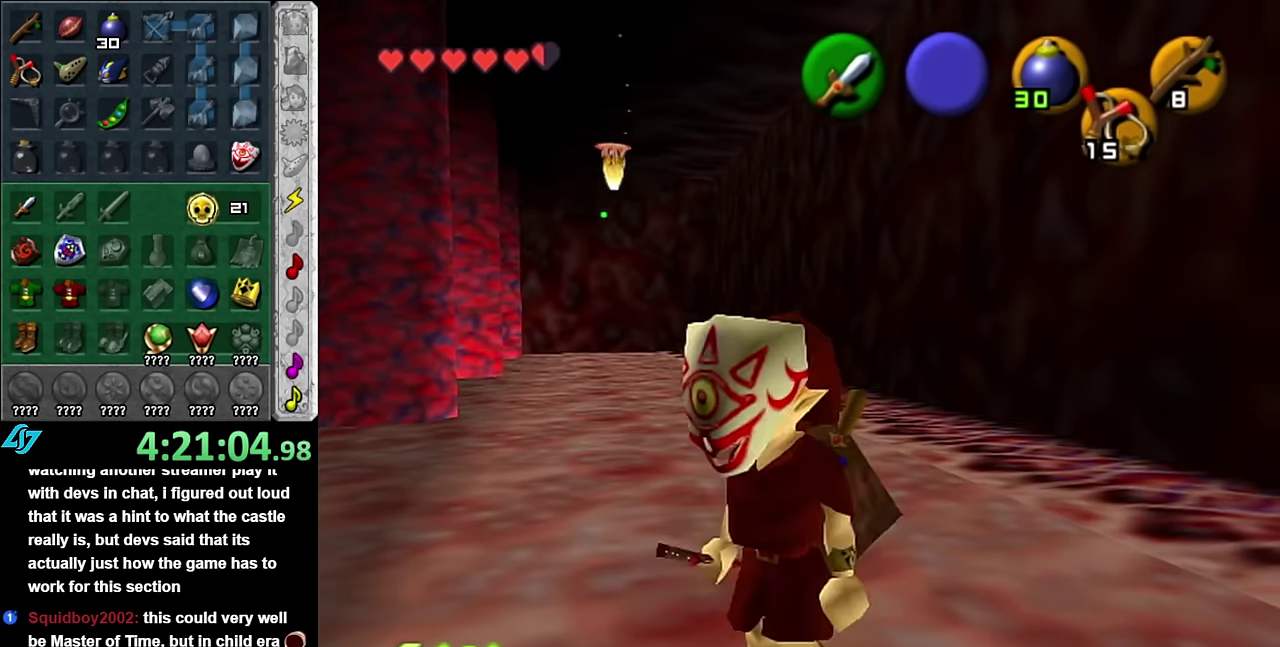
{"buttons": [], "left_stick": "center", "right_stick": "center", "events": [[117, "L1", "up"]]}
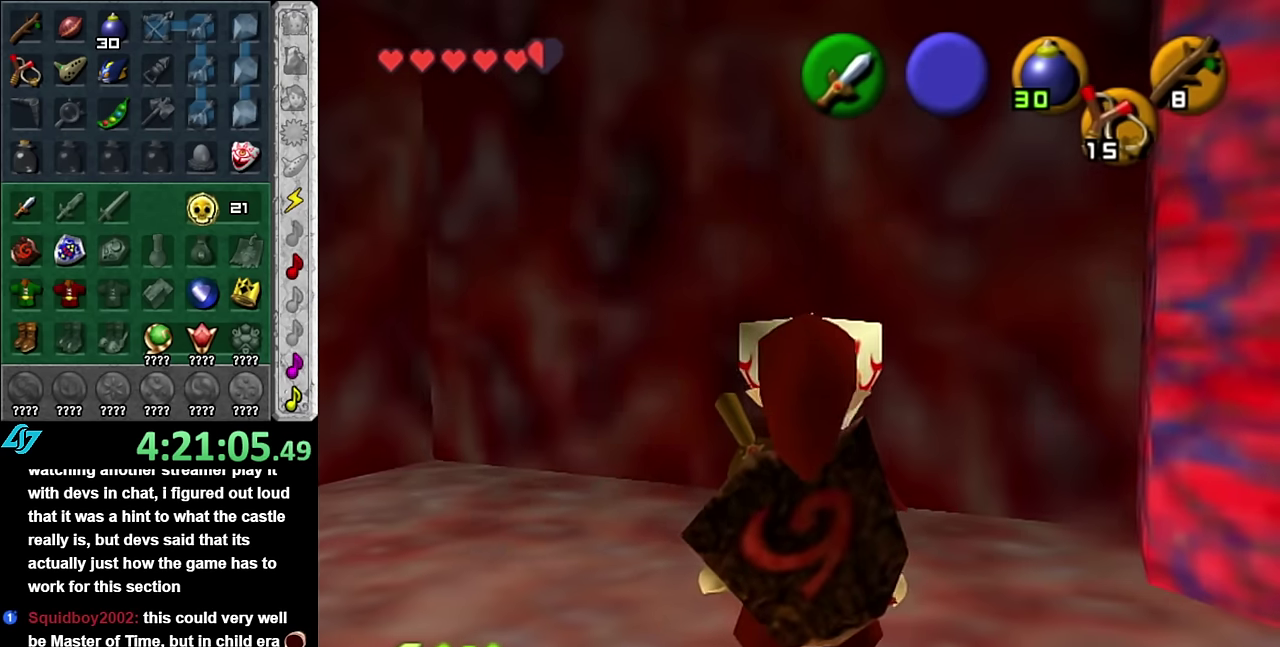
{"buttons": [], "left_stick": "up-right", "right_stick": "center", "events": [[17, "left_stick", "up"], [350, "left_stick", "up-right"]]}
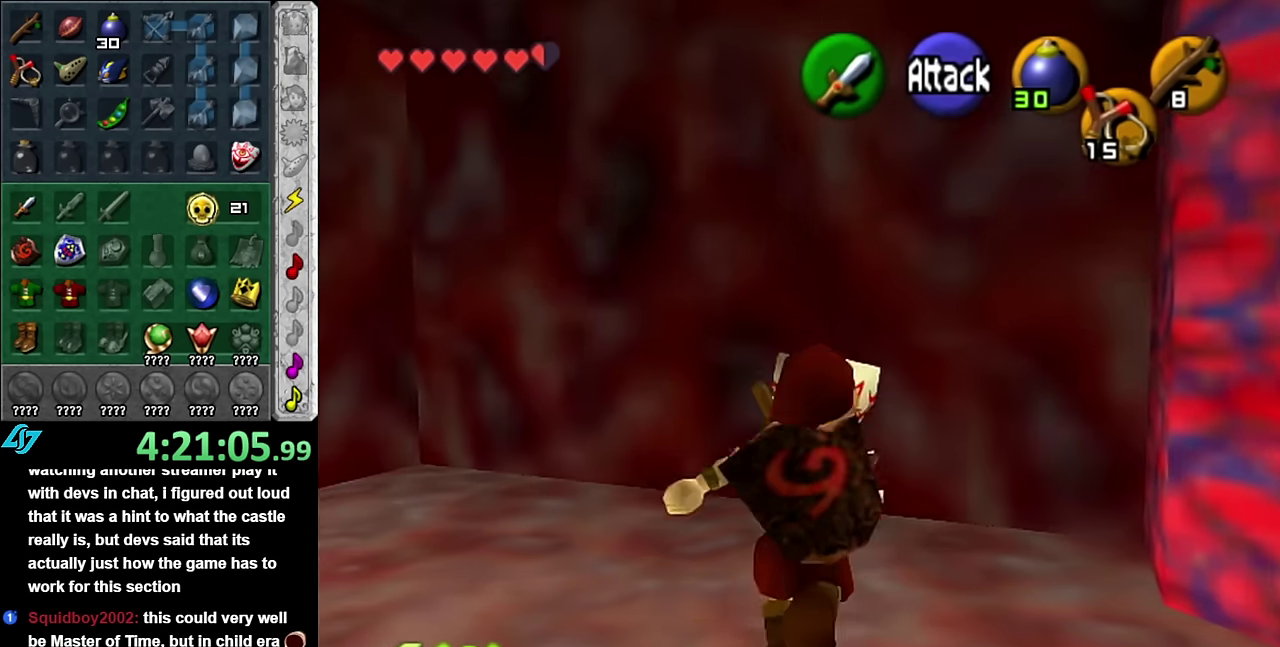
{"buttons": ["L1"], "left_stick": "center", "right_stick": "center", "events": [[100, "left_stick", "up"], [317, "L1", "down"], [317, "left_stick", "center"]]}
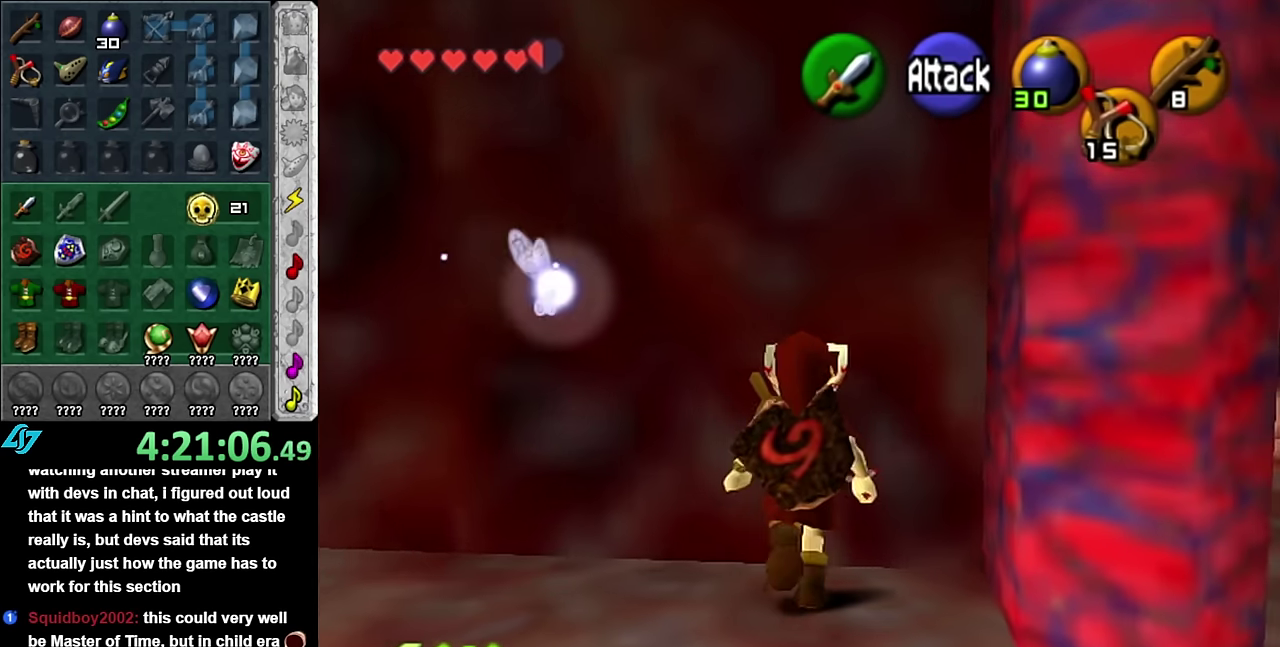
{"buttons": ["L1"], "left_stick": "center", "right_stick": "center", "events": [[17, "L1", "up"], [133, "left_stick", "down"], [267, "left_stick", "center"], [333, "L1", "down"]]}
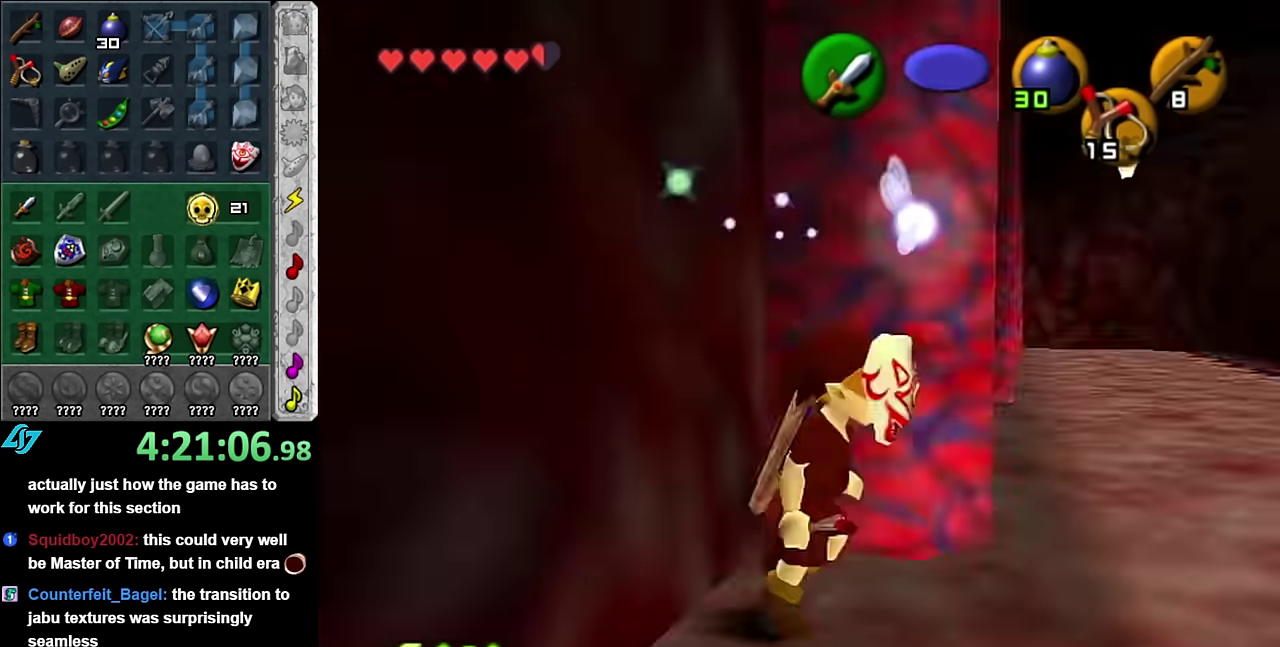
{"buttons": [], "left_stick": "center", "right_stick": "center", "events": [[17, "R1", "down"], [133, "left_stick", "right"], [200, "A", "down"], [333, "A", "up"], [350, "L1", "up"], [350, "R1", "up"], [350, "left_stick", "center"]]}